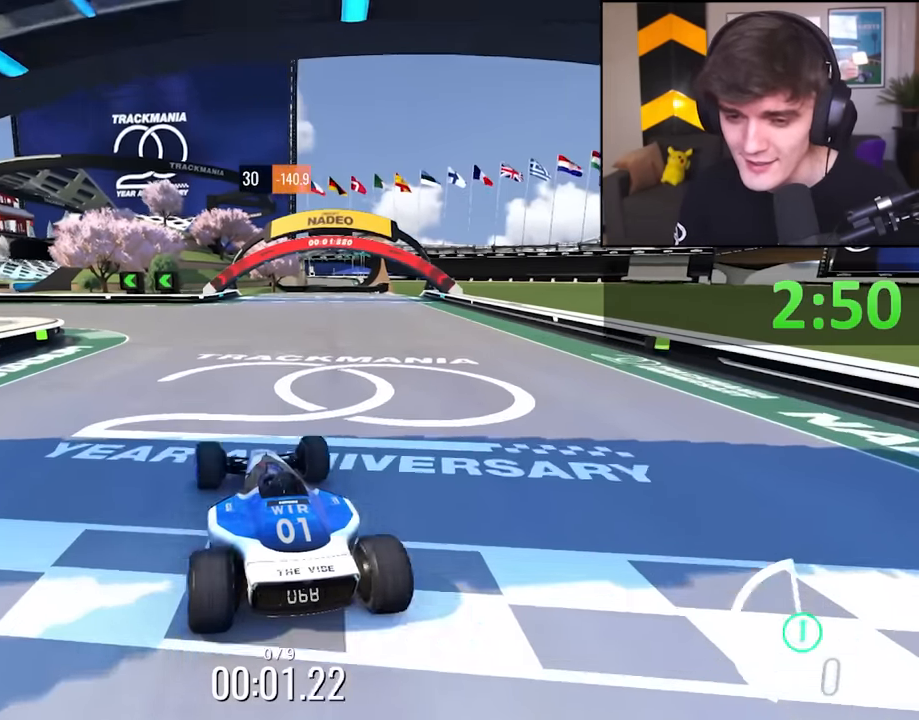
Gameplay with keyboard; each line is a JSON object with the keys held at the frame after it. "events" lists presses ("down") and releases ("up") of "brake", "down", "left", "right" and "up" between this image and that frame as [ms after this image, input, new state], when the widget could be followed in between. No other keys are recorded. Mouse input is not recorded. Key names are as the overlay labels them; some are game actions (e.g. jump) rather than physical keys.
{"keys": ["left", "up"], "events": [[100, "left", "down"], [250, "left", "up"], [383, "left", "down"]]}
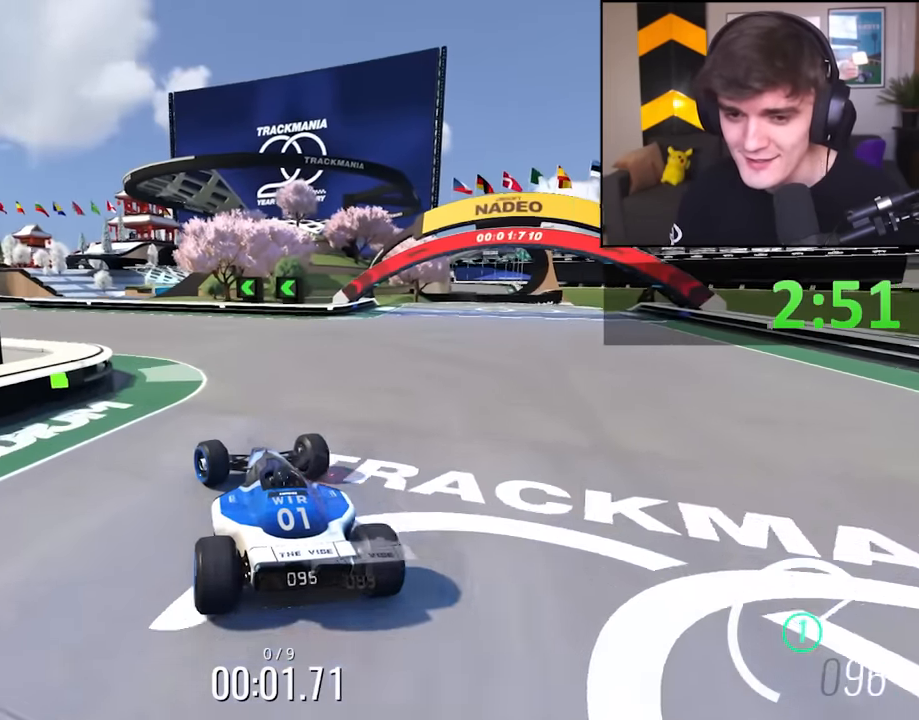
{"keys": ["left", "up"], "events": [[33, "left", "up"], [166, "left", "down"], [350, "left", "up"], [500, "left", "down"]]}
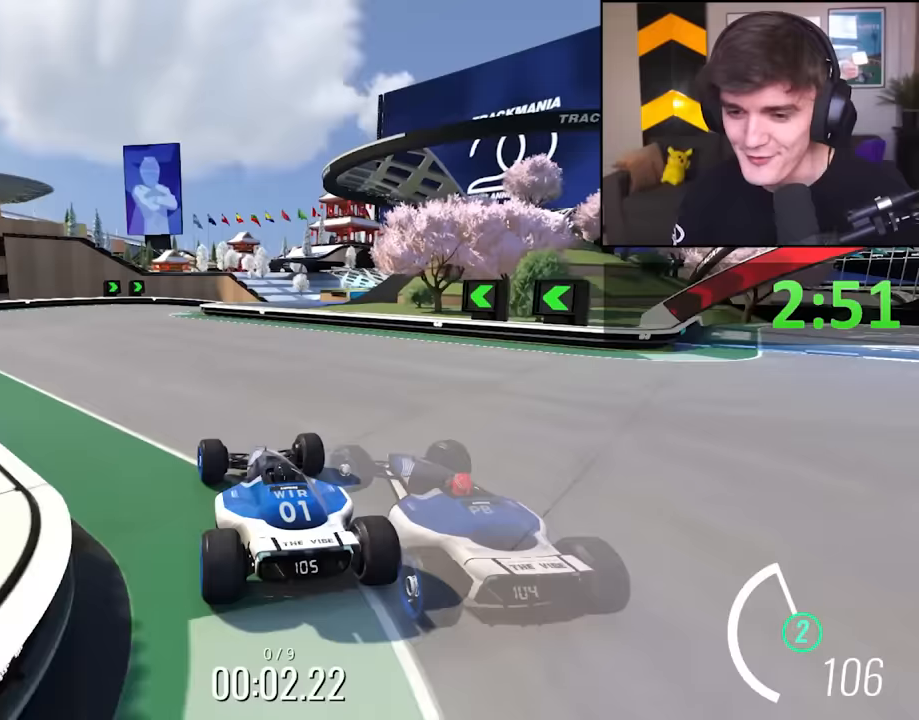
{"keys": ["up"], "events": [[50, "left", "up"]]}
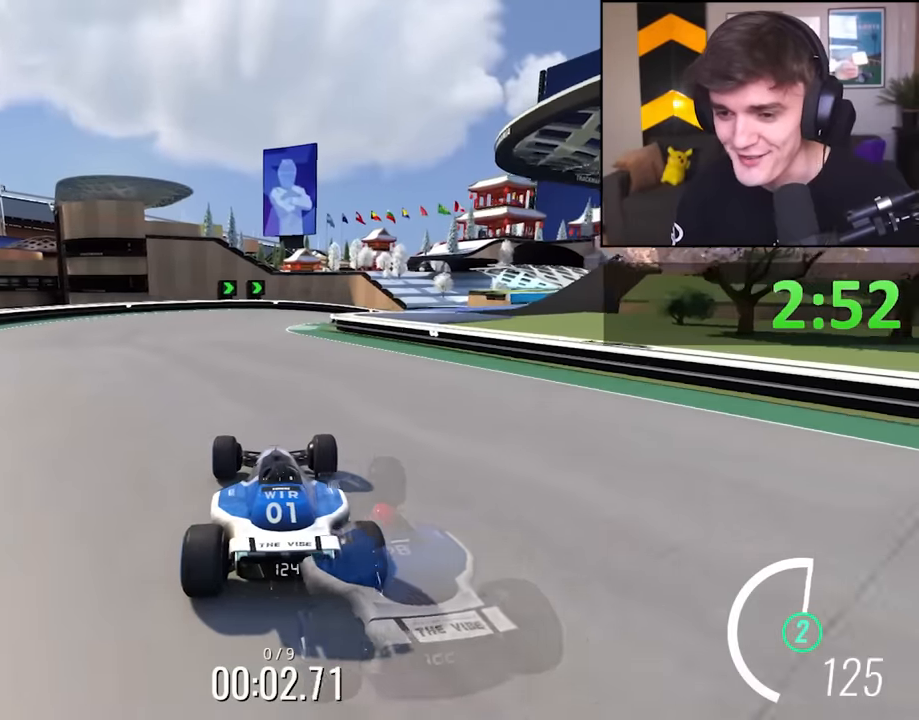
{"keys": ["right", "up"], "events": [[150, "right", "down"], [300, "right", "up"], [433, "right", "down"]]}
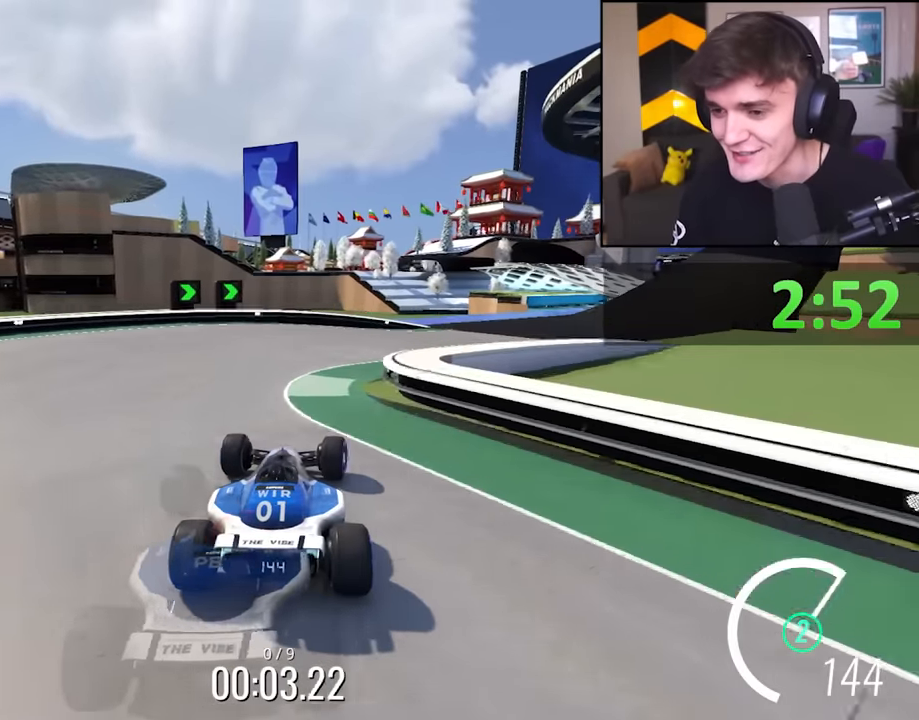
{"keys": ["right", "up"], "events": [[167, "right", "up"], [450, "right", "down"]]}
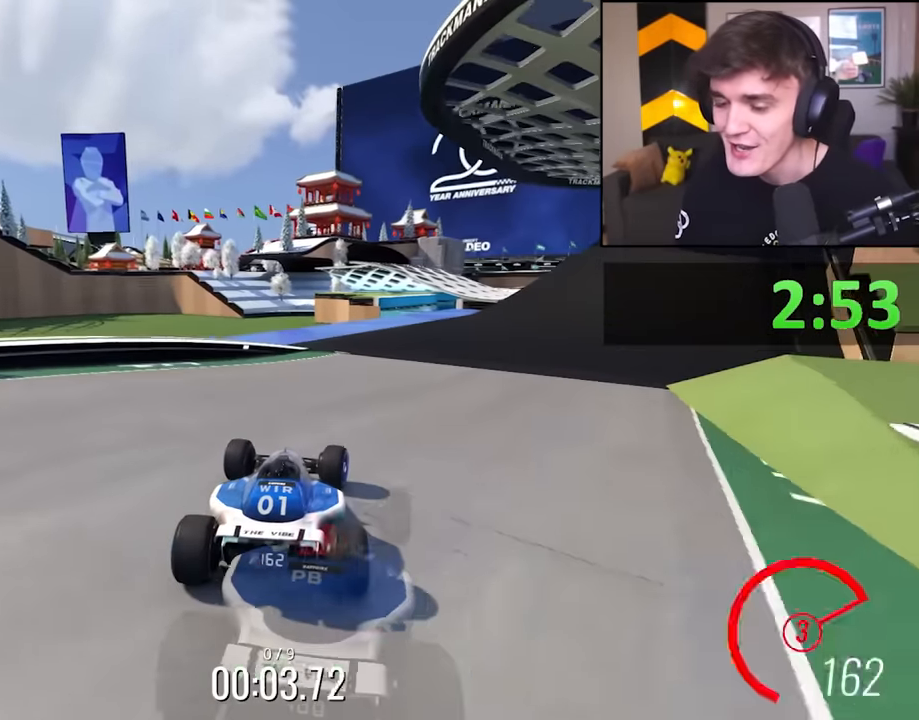
{"keys": ["right", "up"], "events": [[50, "right", "up"], [367, "right", "down"]]}
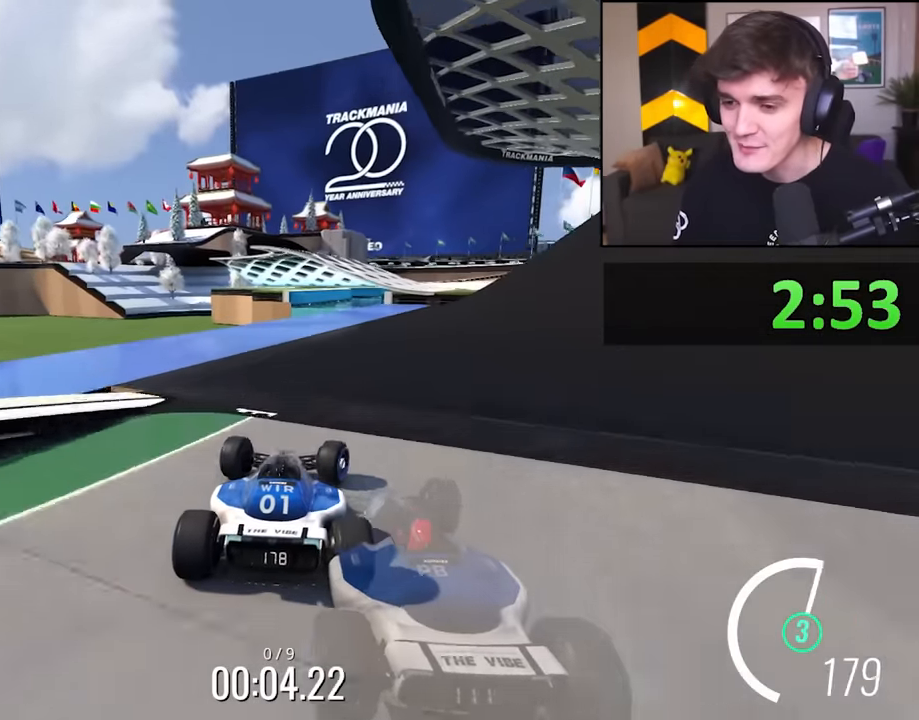
{"keys": ["right", "up"], "events": [[17, "right", "up"], [117, "right", "down"]]}
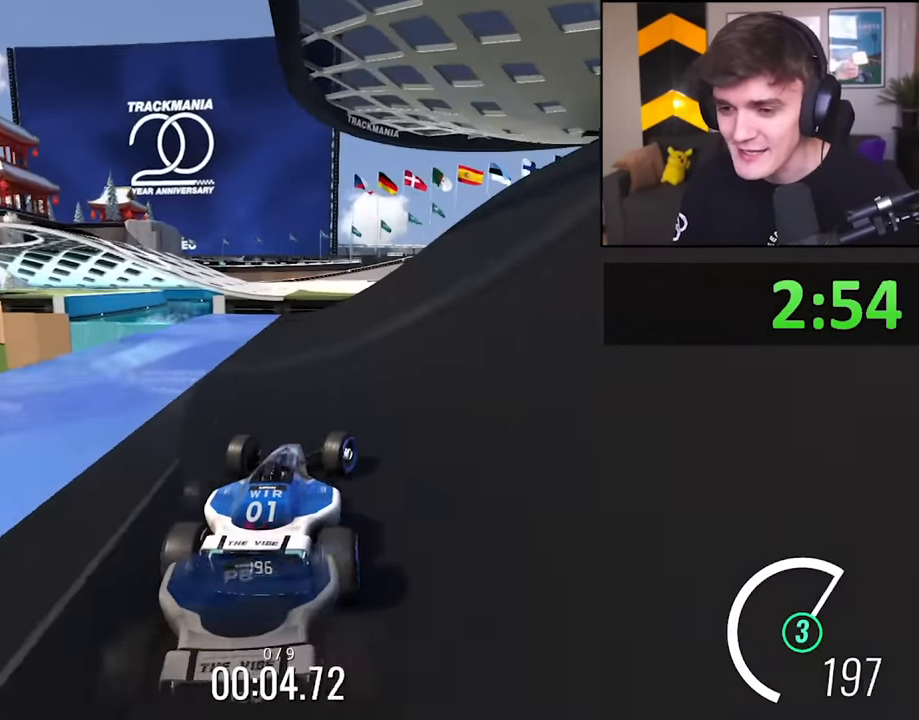
{"keys": ["left", "up"], "events": [[33, "right", "up"], [267, "right", "down"], [350, "right", "up"], [450, "left", "down"]]}
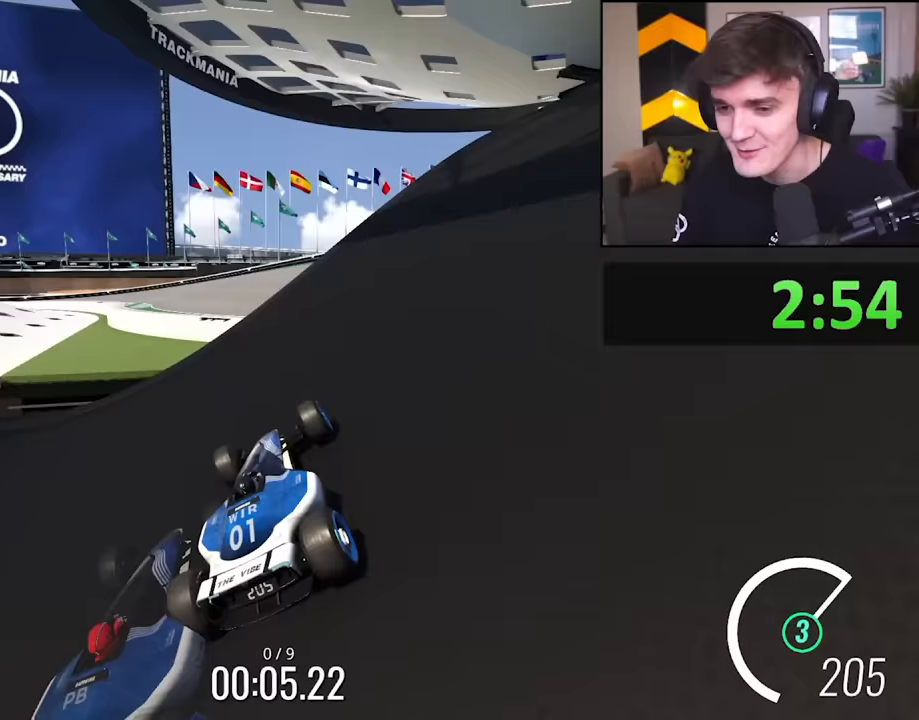
{"keys": ["up"], "events": [[283, "left", "up"], [367, "right", "down"], [467, "right", "up"]]}
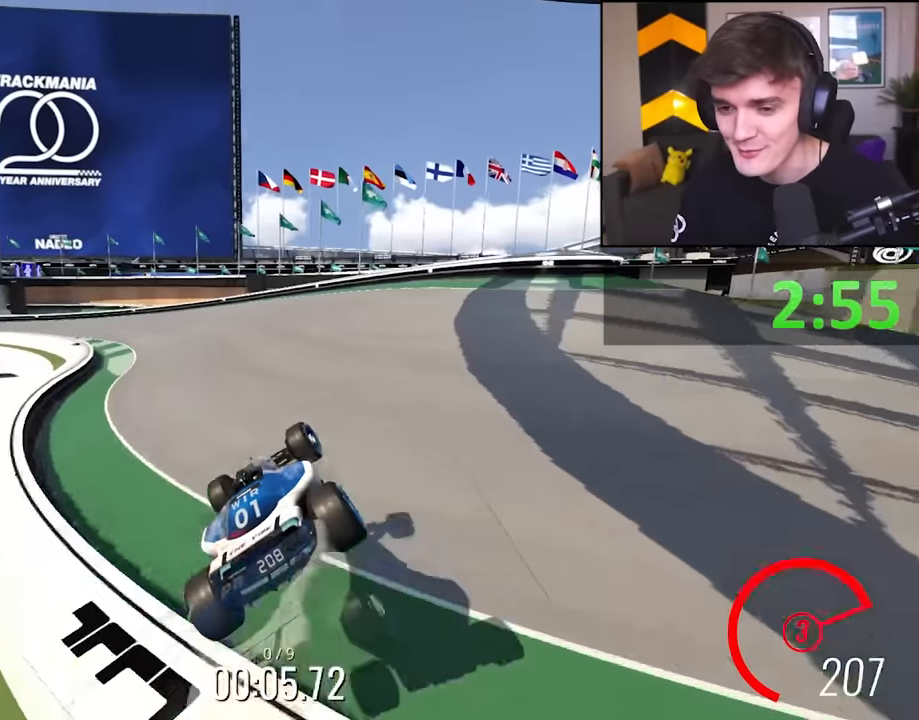
{"keys": ["left", "up"], "events": [[83, "left", "down"]]}
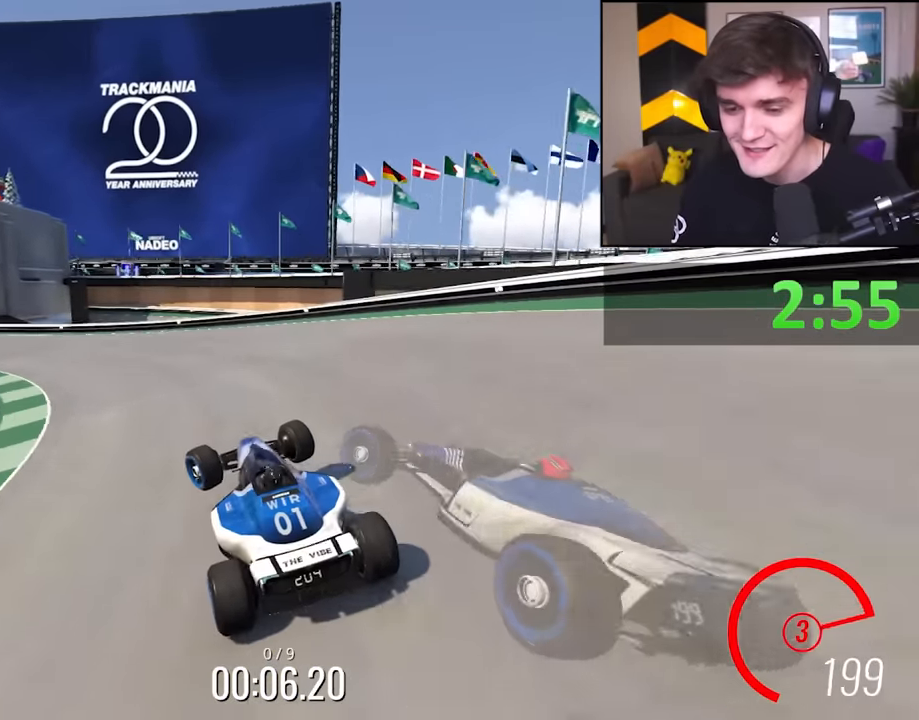
{"keys": ["left", "up"], "events": [[117, "left", "up"], [167, "left", "down"]]}
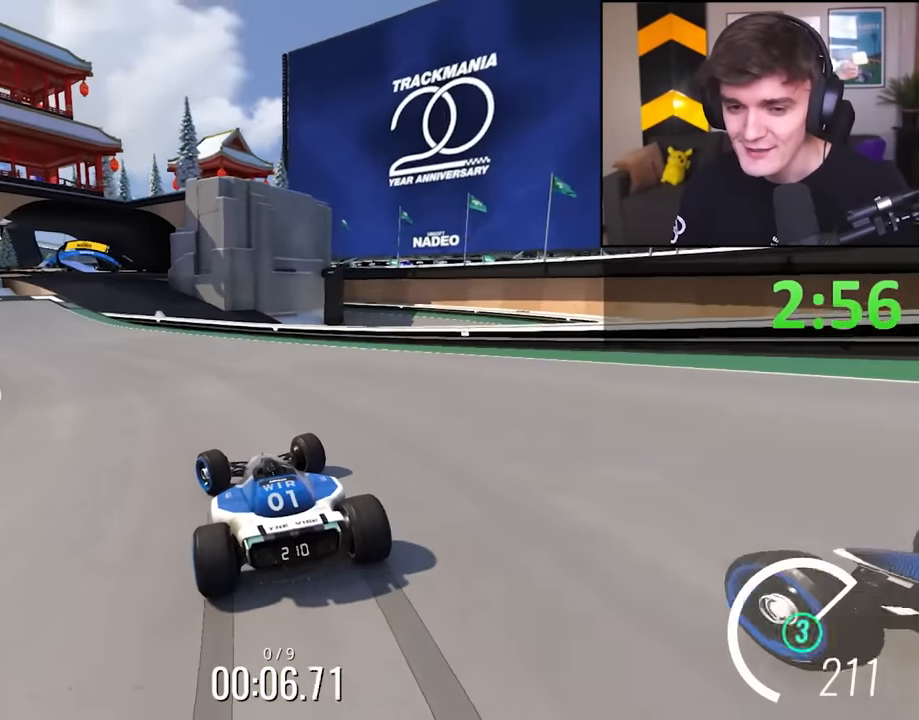
{"keys": ["up"], "events": [[233, "left", "up"]]}
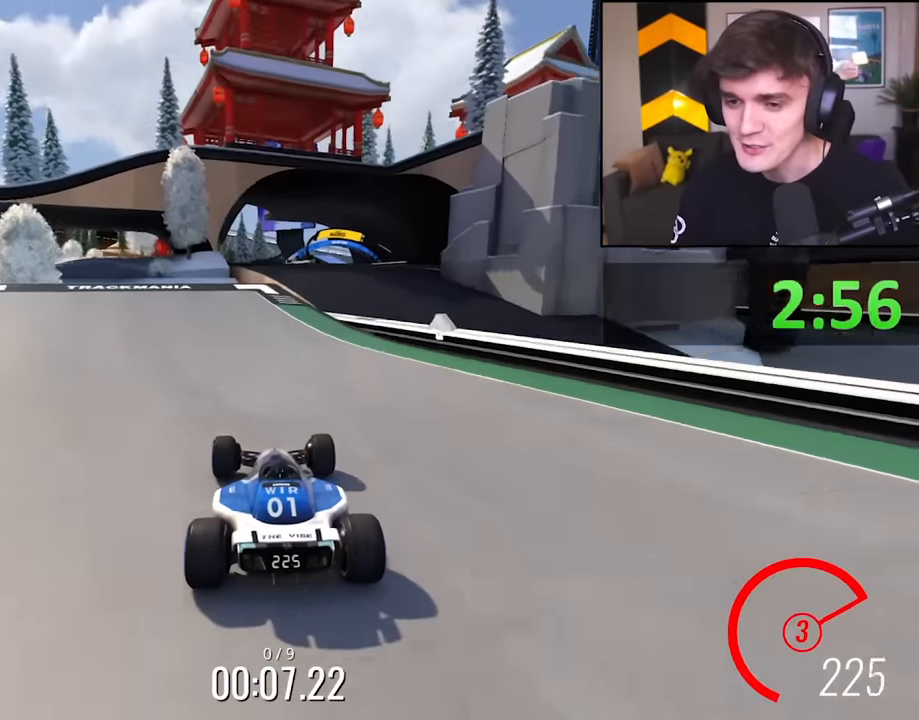
{"keys": ["up"], "events": [[17, "right", "down"], [150, "right", "up"], [200, "right", "down"], [350, "right", "up"]]}
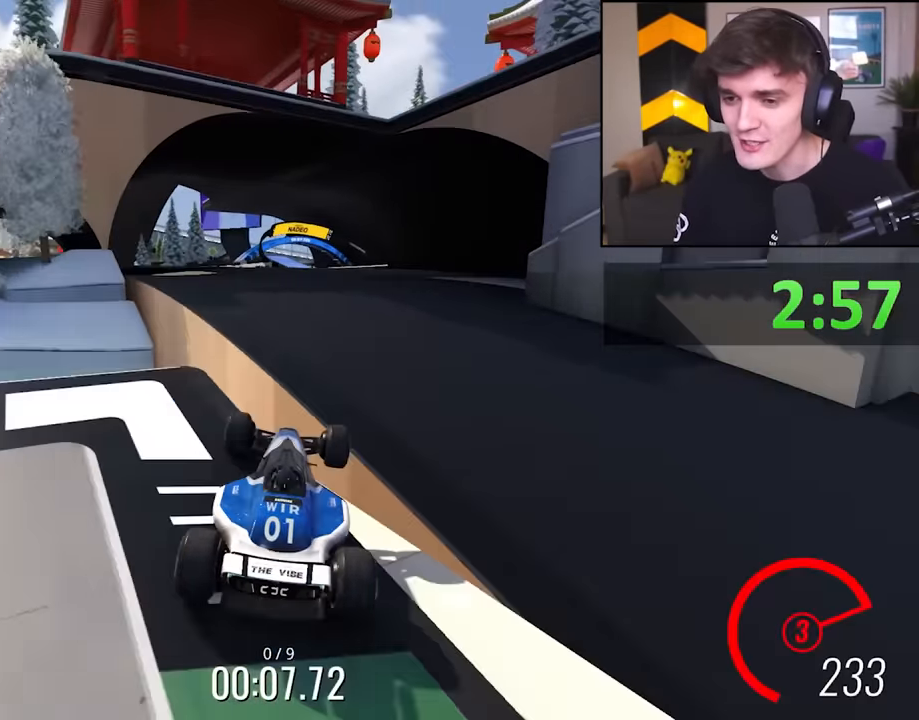
{"keys": ["up"], "events": [[383, "right", "down"], [450, "right", "up"]]}
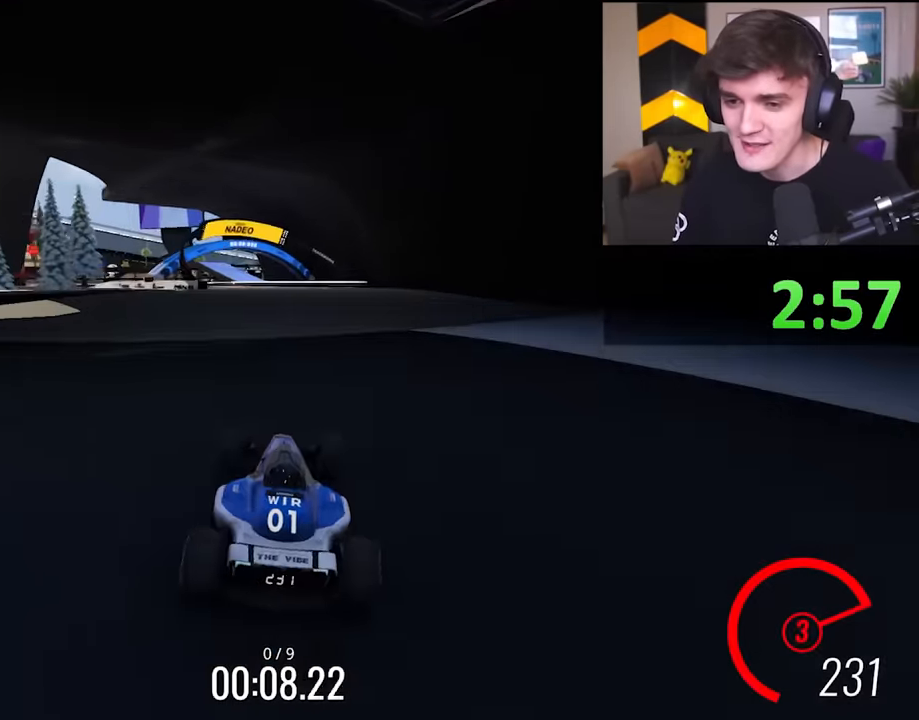
{"keys": ["left", "up"], "events": [[133, "left", "down"], [233, "left", "up"], [333, "left", "down"]]}
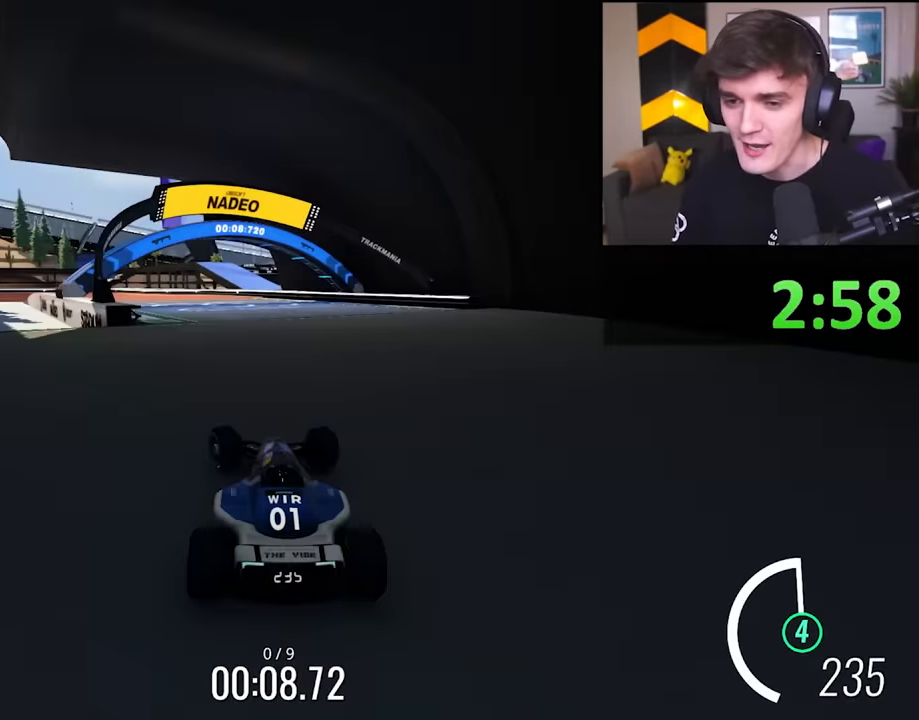
{"keys": ["left", "up"], "events": [[17, "left", "up"], [483, "left", "down"]]}
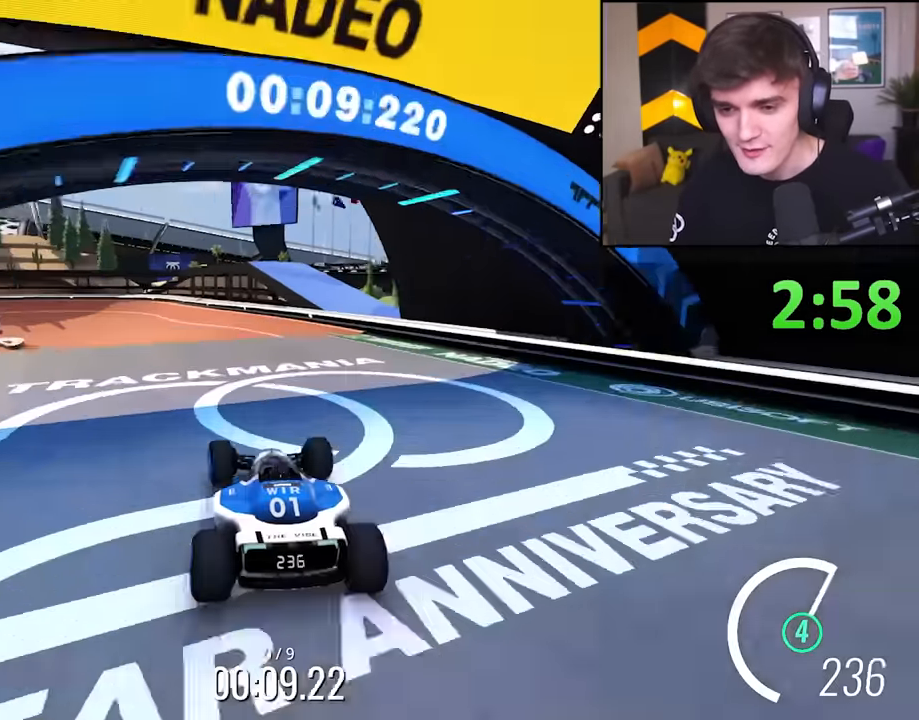
{"keys": ["left", "up"], "events": [[167, "left", "up"], [217, "left", "down"]]}
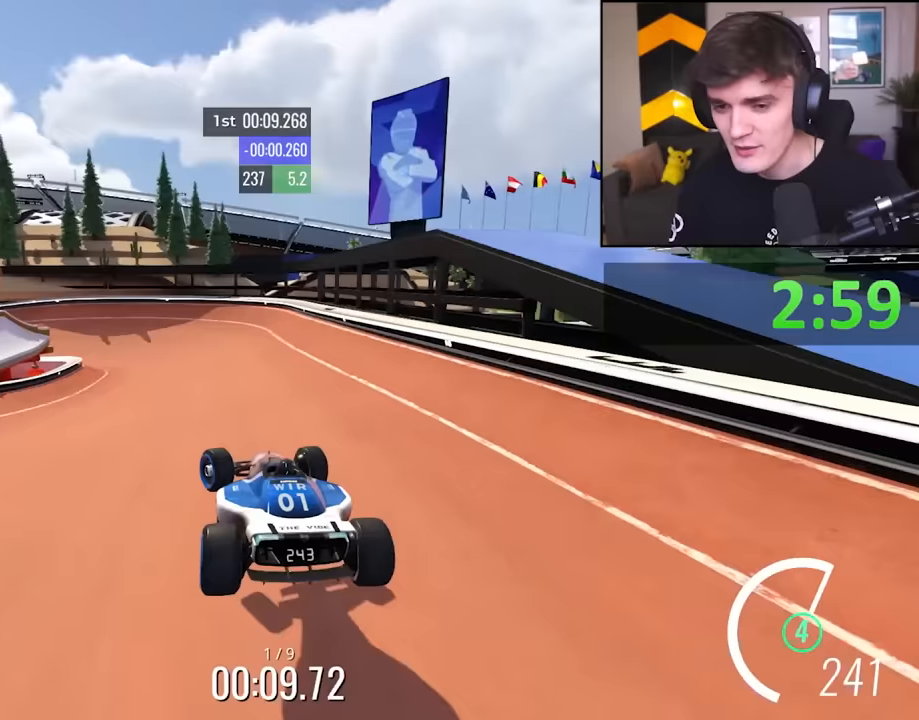
{"keys": ["left", "up"], "events": [[83, "up", "up"], [367, "up", "down"]]}
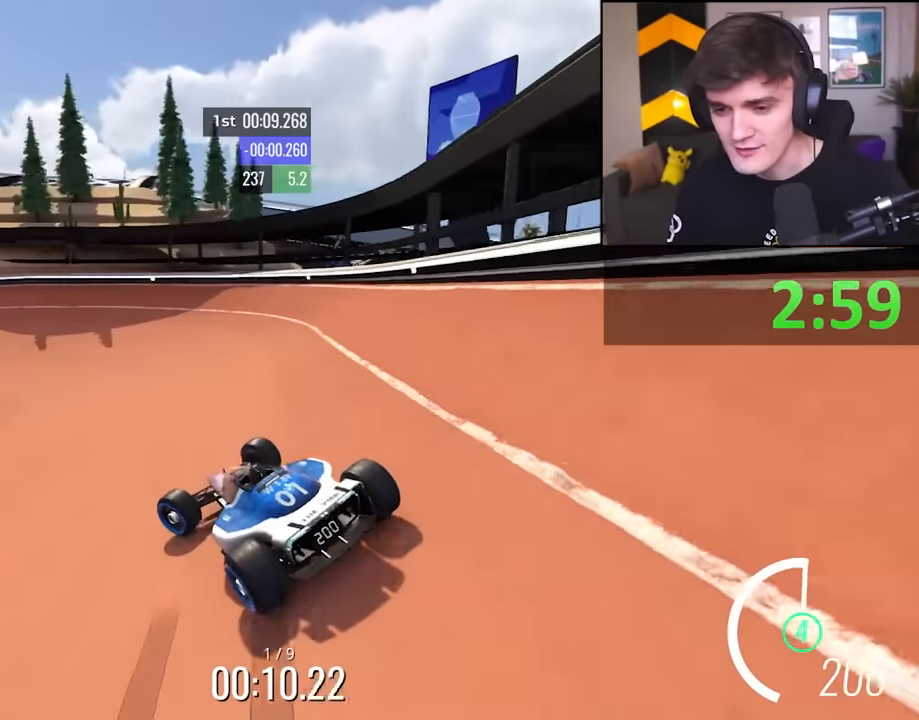
{"keys": ["left", "up"], "events": []}
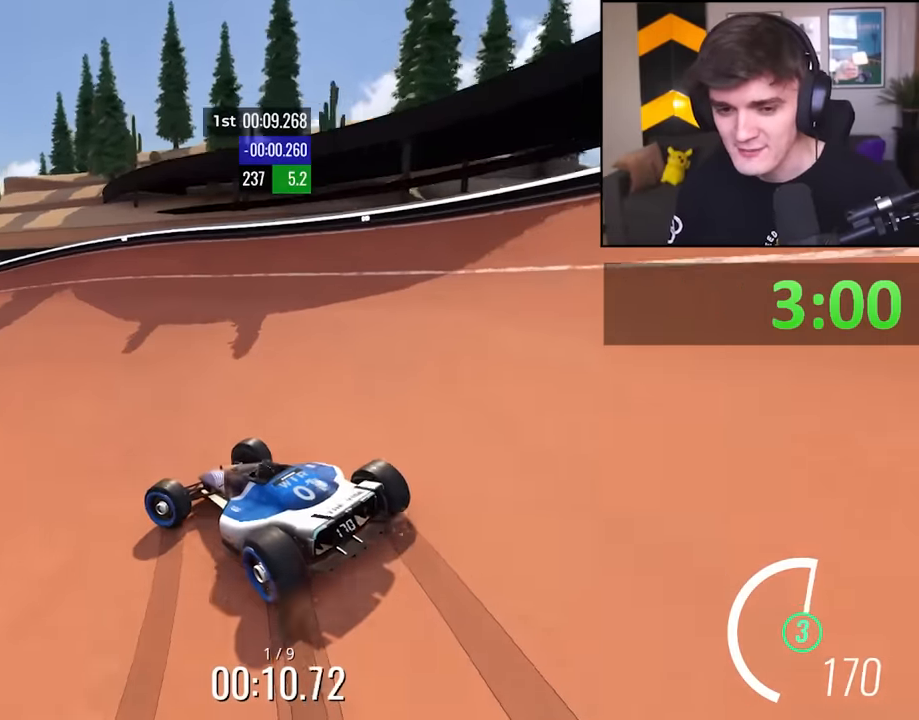
{"keys": ["up"], "events": [[33, "left", "up"], [167, "left", "down"], [267, "left", "up"]]}
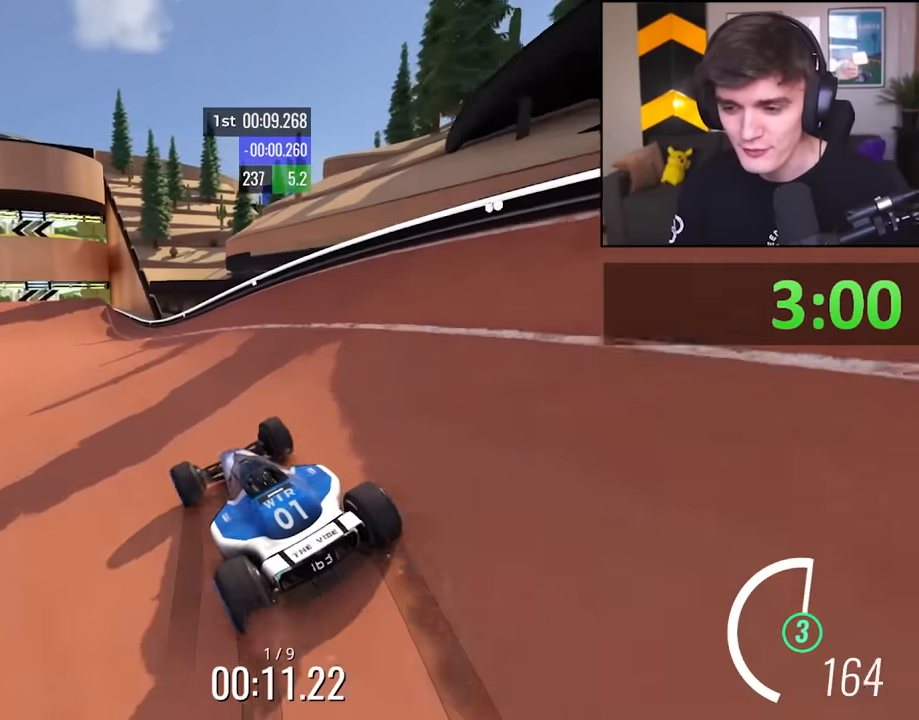
{"keys": ["left", "up"], "events": [[283, "left", "down"]]}
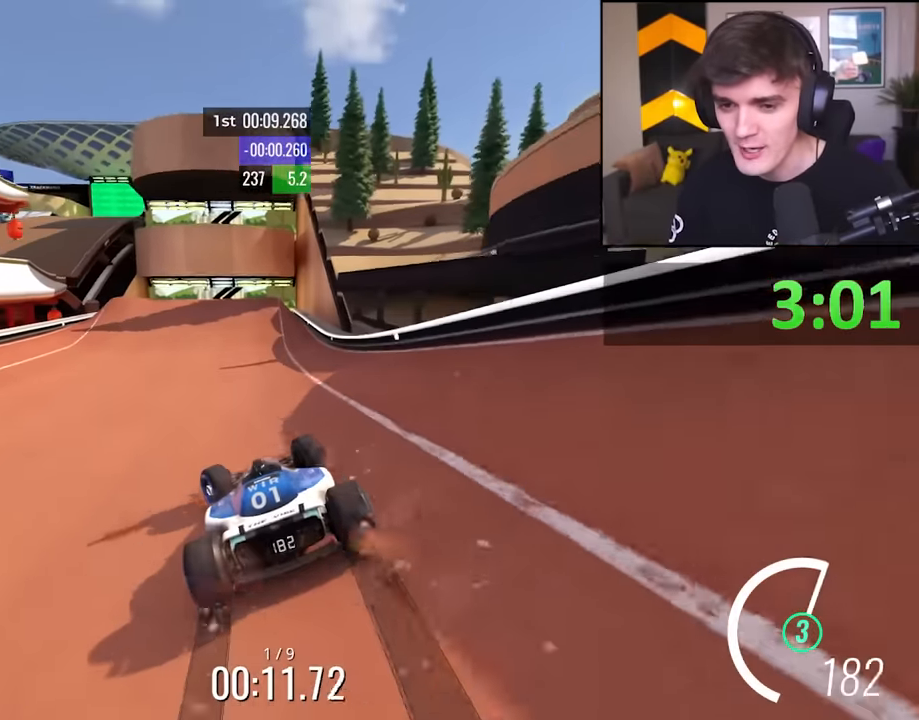
{"keys": ["up"], "events": [[67, "left", "up"], [300, "left", "down"], [483, "left", "up"]]}
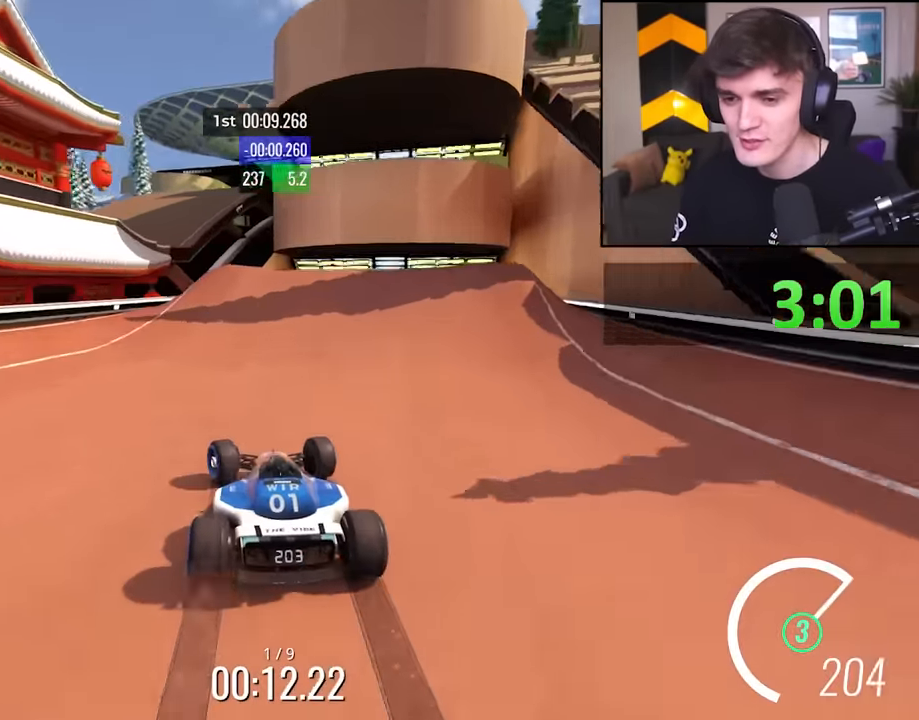
{"keys": ["up"], "events": [[167, "right", "down"], [267, "right", "up"]]}
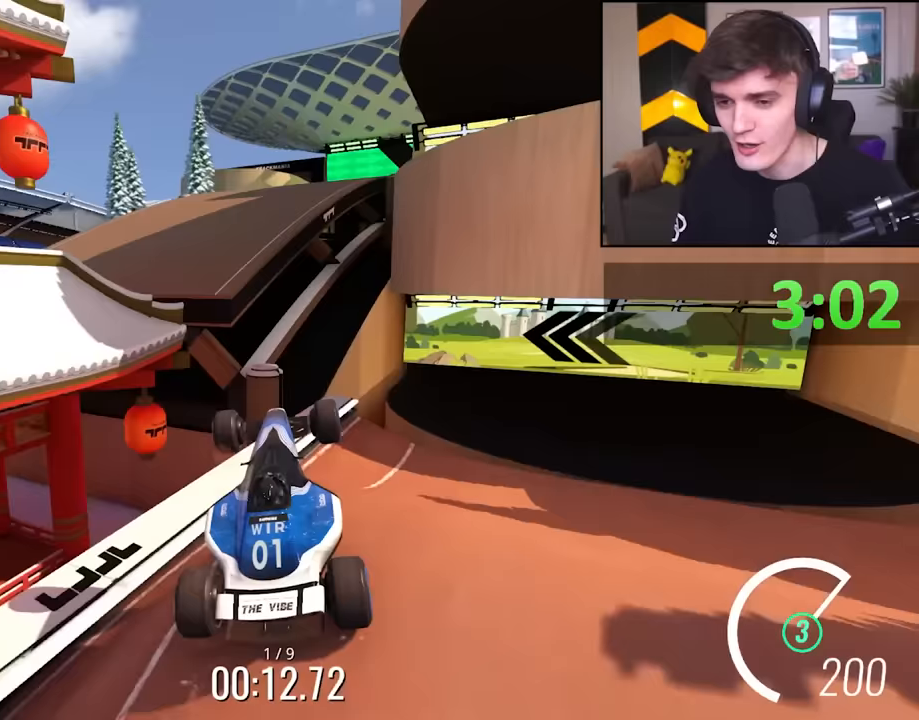
{"keys": ["up"], "events": [[133, "left", "down"], [333, "left", "up"]]}
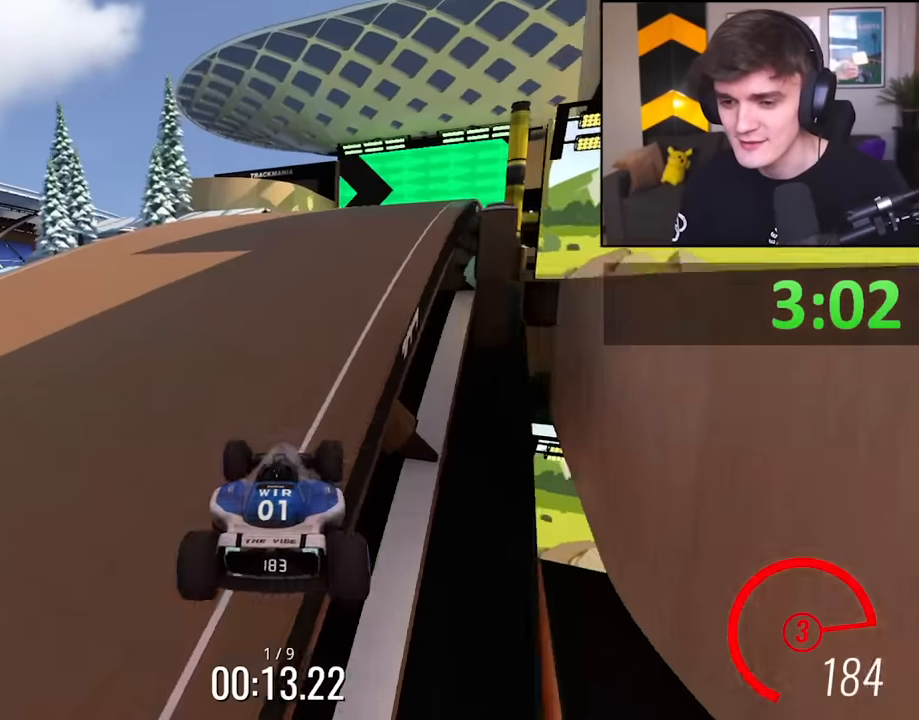
{"keys": ["right", "up"], "events": [[100, "right", "down"], [200, "right", "up"], [383, "right", "down"]]}
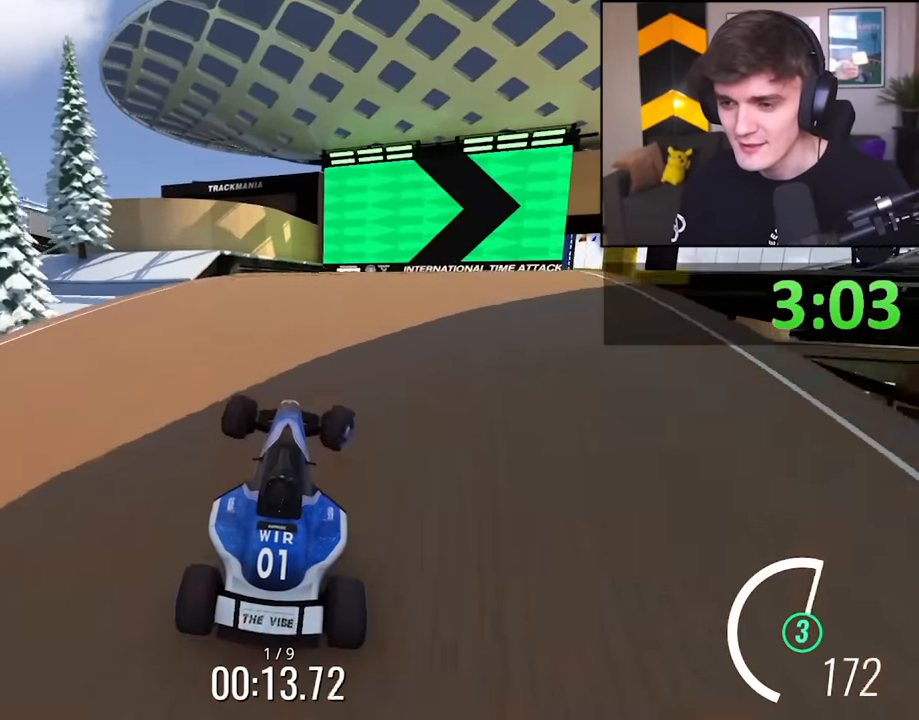
{"keys": ["right", "up"], "events": [[33, "right", "up"], [117, "right", "down"], [350, "right", "up"], [400, "right", "down"]]}
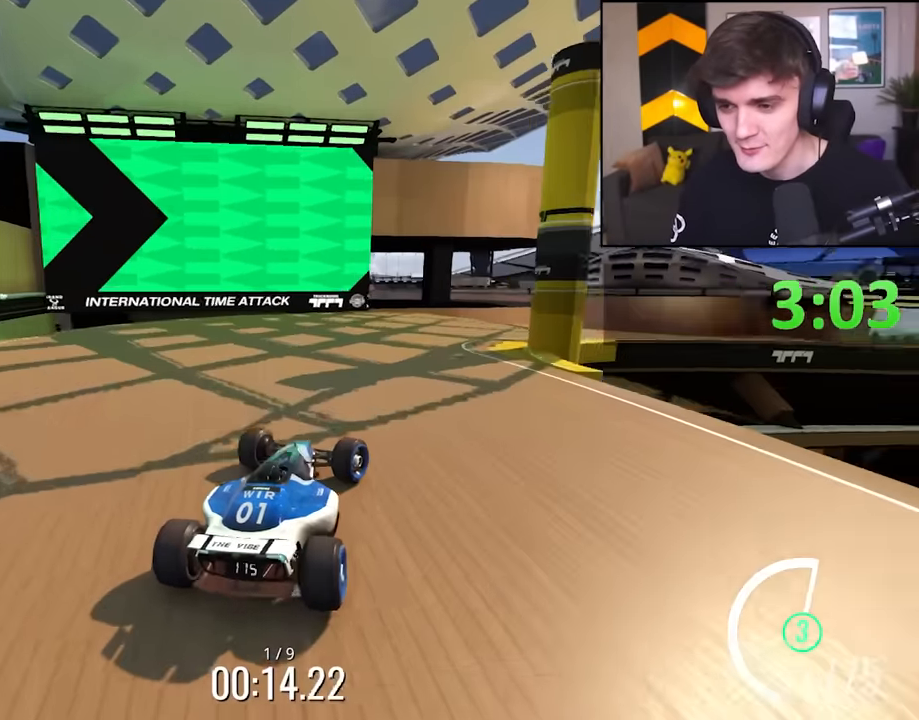
{"keys": ["up"], "events": [[100, "right", "up"], [233, "right", "down"], [467, "right", "up"]]}
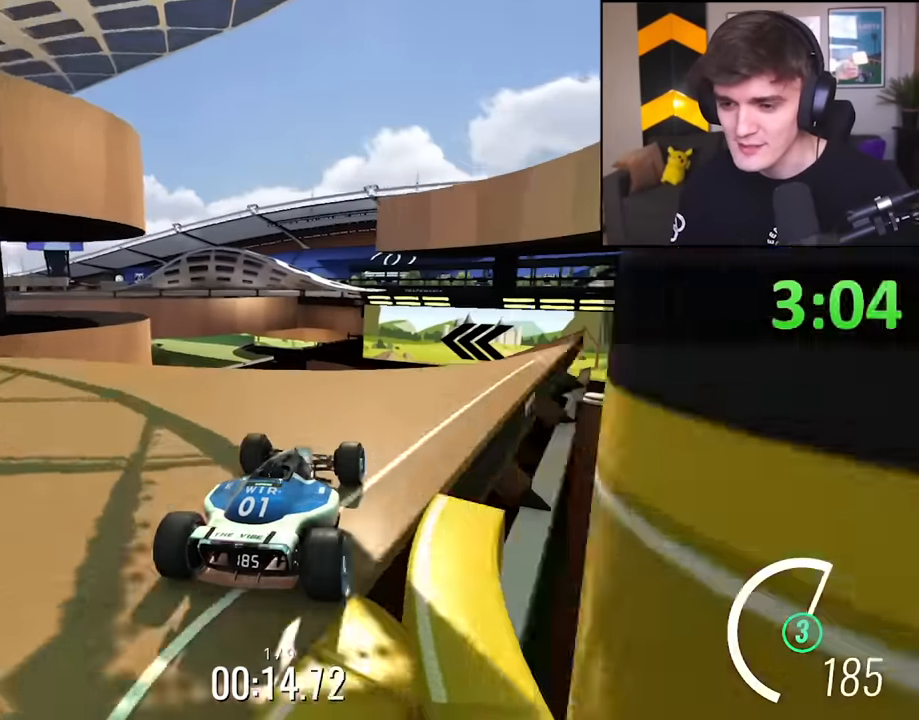
{"keys": ["up"], "events": [[17, "up", "up"], [67, "left", "down"], [150, "up", "down"], [200, "left", "up"]]}
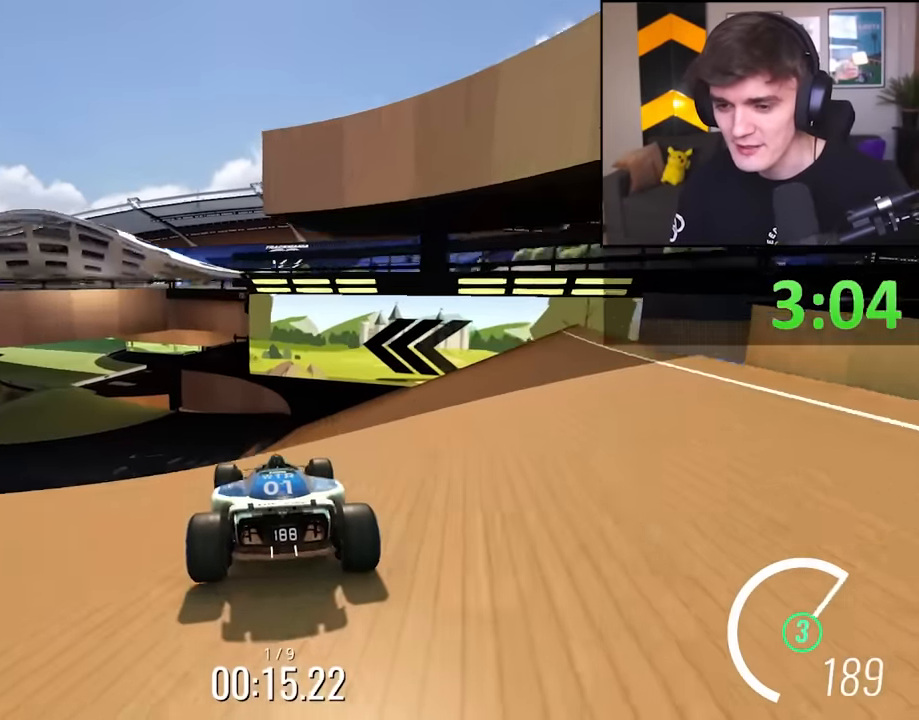
{"keys": ["left", "up"], "events": [[83, "left", "down"], [167, "left", "up"], [333, "left", "down"]]}
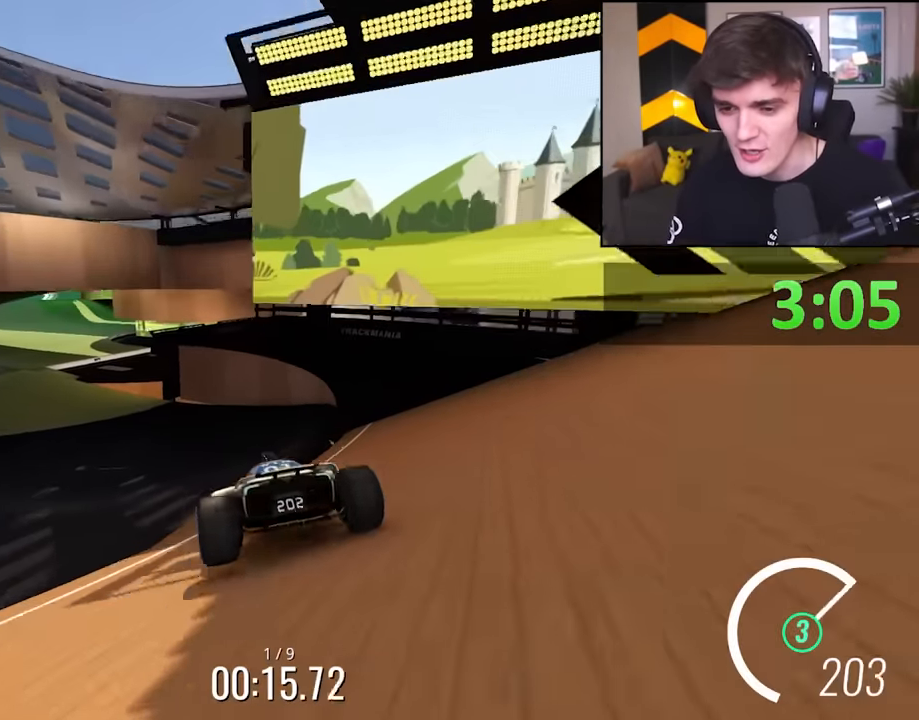
{"keys": ["up"], "events": [[133, "left", "up"], [183, "right", "down"], [283, "right", "up"]]}
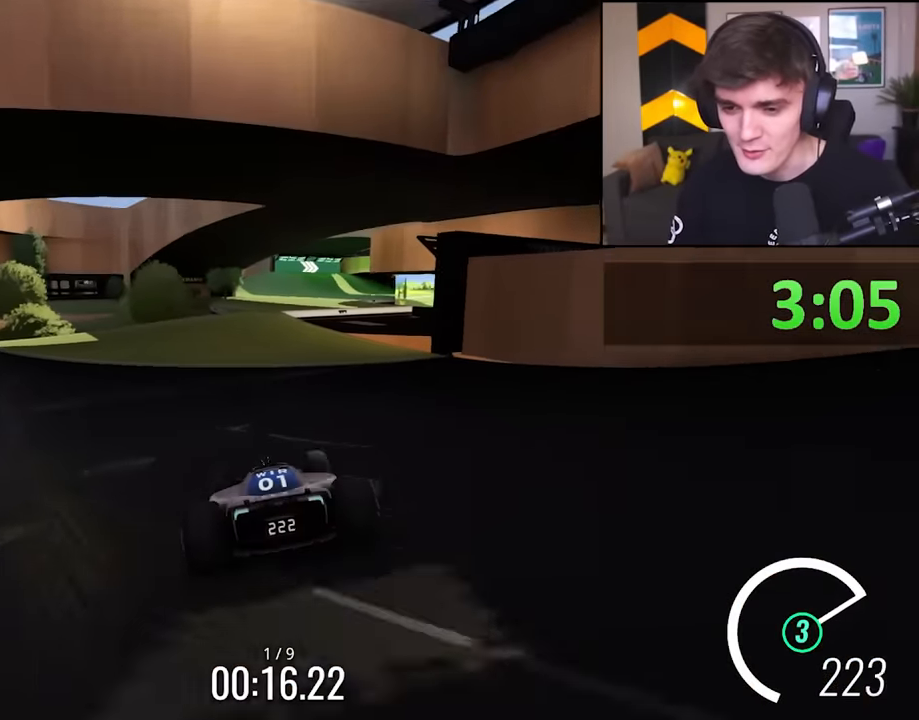
{"keys": ["right", "up"], "events": [[383, "right", "down"]]}